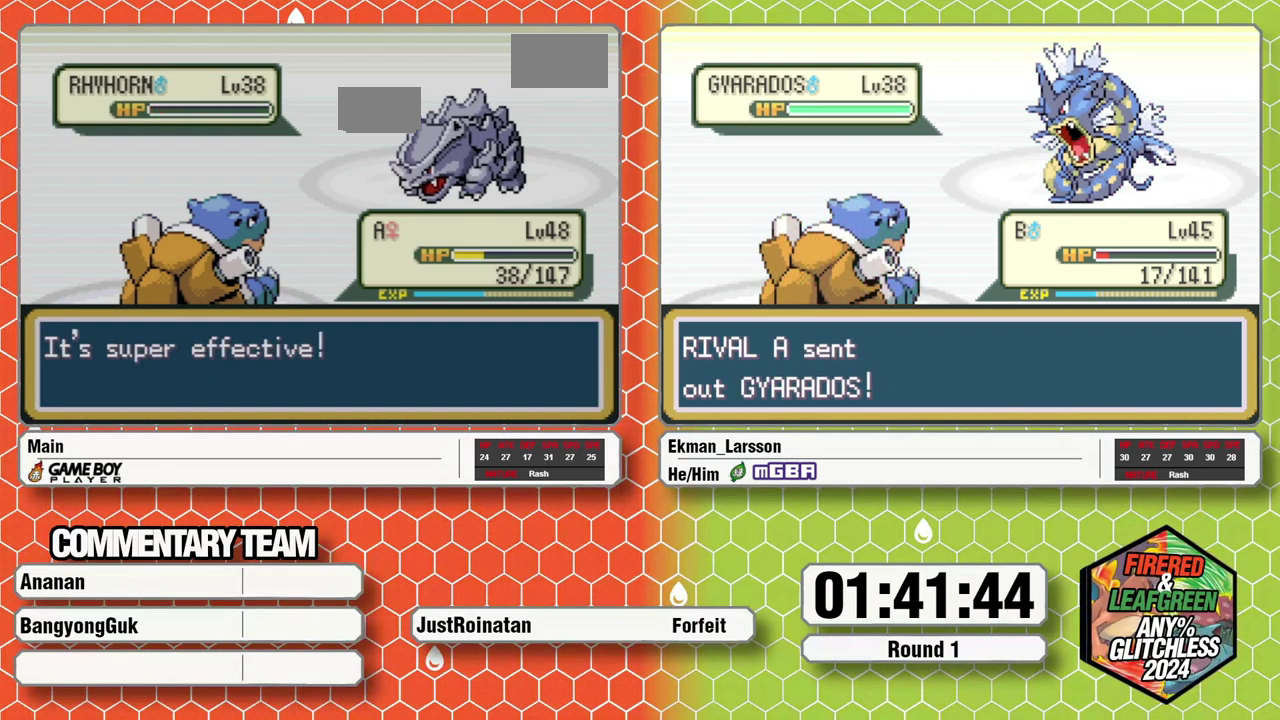
Gameplay with a controller (Nintendo layout); each line is a JSON object with the inputs held at the frame after it. "events" lists button and stick changes between this image and that frame as [ms after this image, input, new state], when the widget could be followed in between. Not read: L3 R3.
{"buttons": ["A", "L1"], "events": [[67, "B", "up"], [133, "B", "down"], [167, "A", "down"], [200, "B", "up"], [233, "A", "up"], [267, "B", "down"], [317, "A", "down"], [333, "B", "up"], [383, "A", "up"], [467, "A", "down"], [500, "L1", "down"]]}
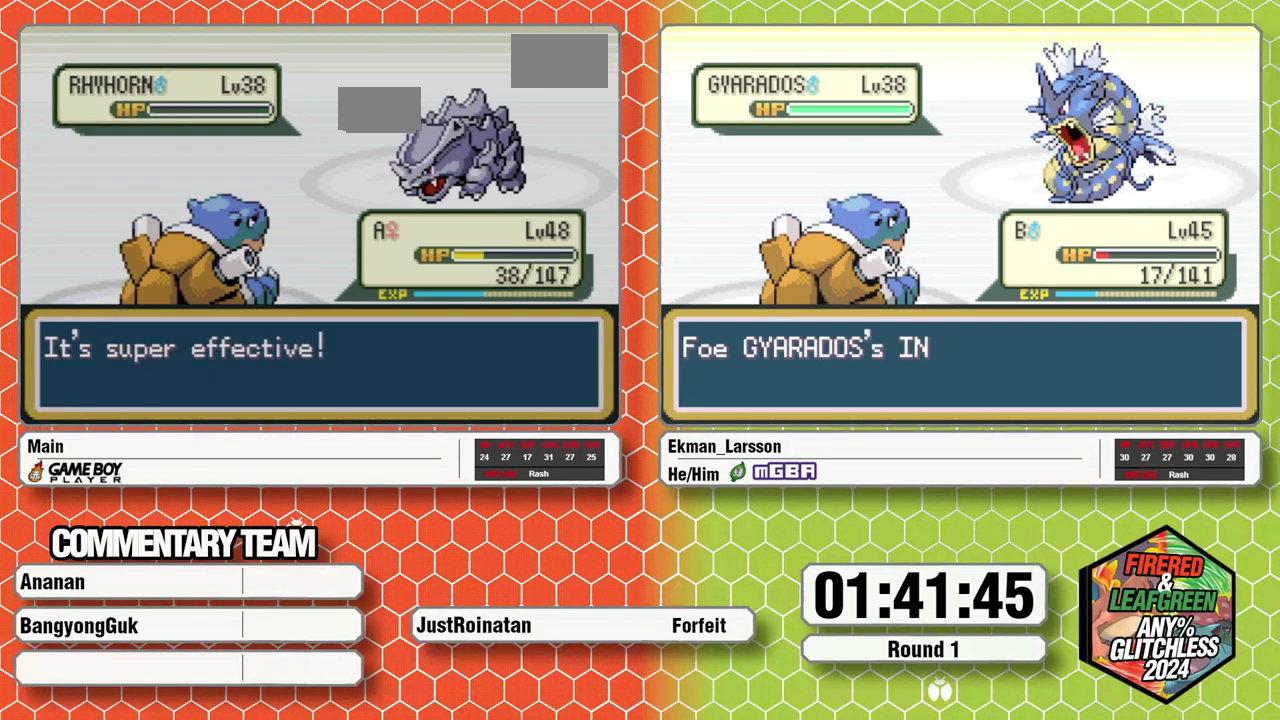
{"buttons": []}
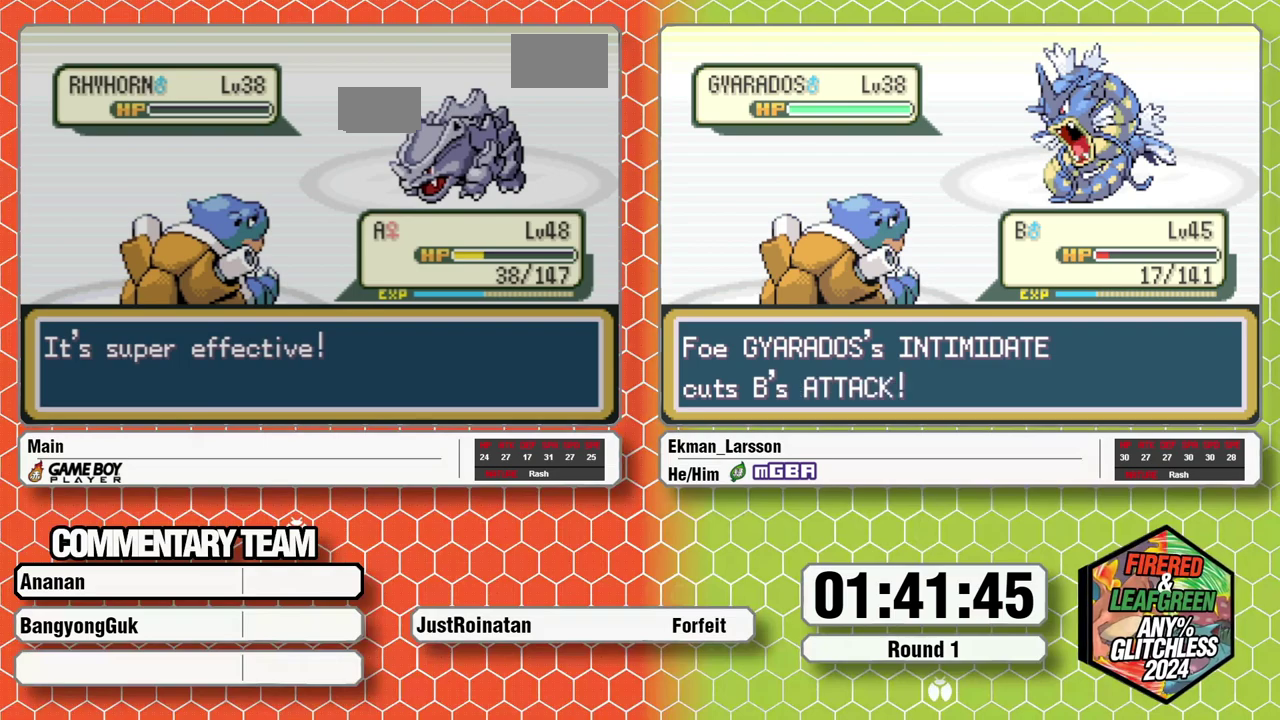
{"buttons": ["B", "L1"]}
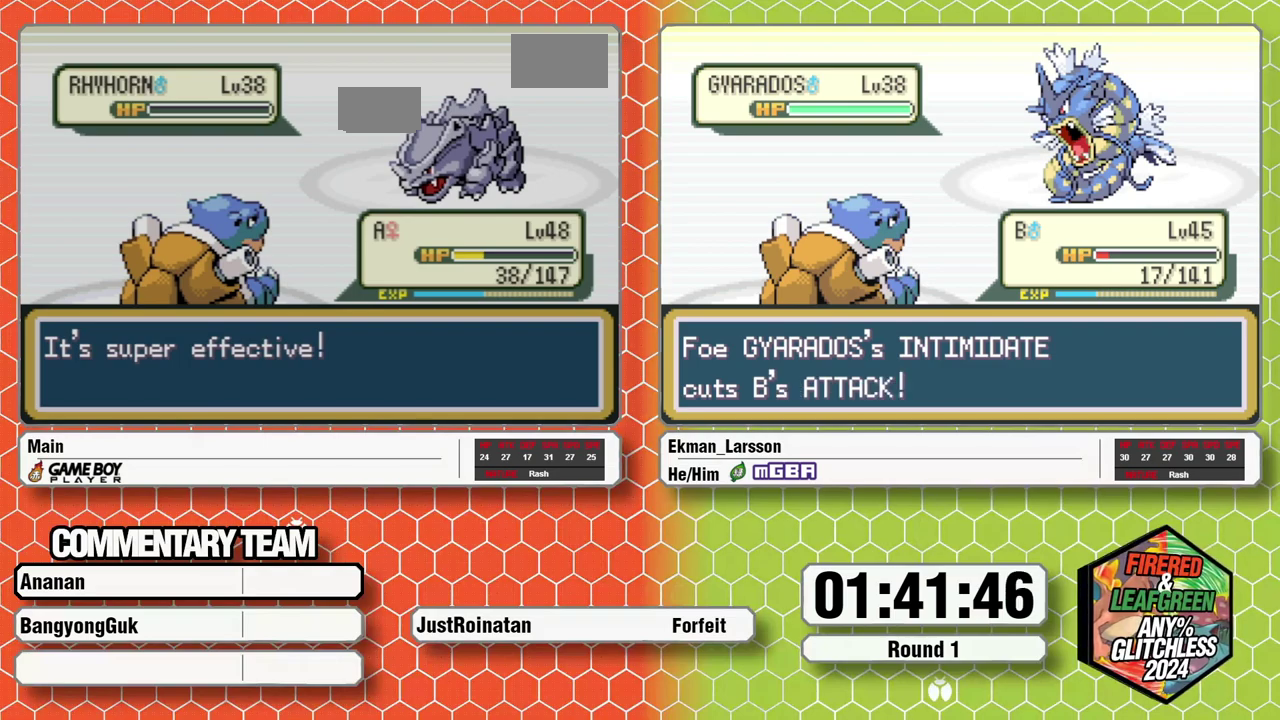
{"buttons": ["A", "L1"], "events": [[33, "B", "up"], [83, "B", "down"], [150, "B", "up"], [200, "A", "down"], [233, "B", "down"], [283, "A", "up"], [300, "B", "up"], [350, "A", "down"], [417, "A", "up"], [467, "A", "down"]]}
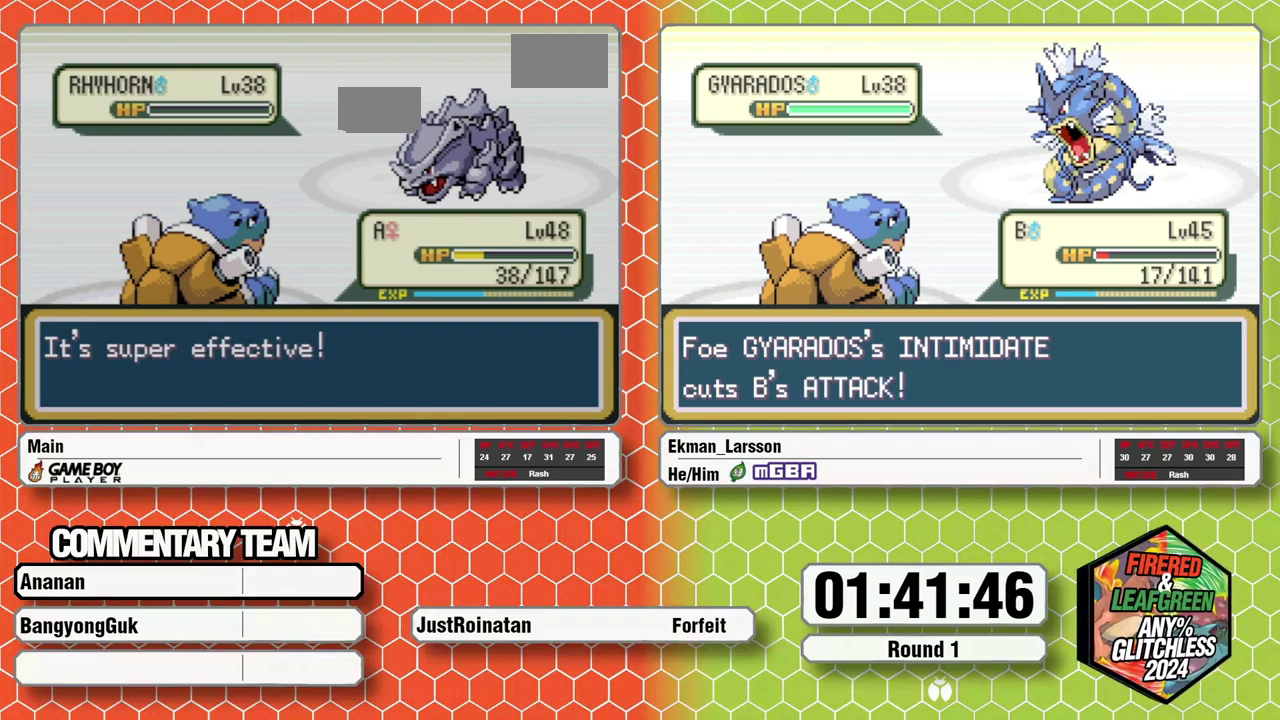
{"buttons": ["A"]}
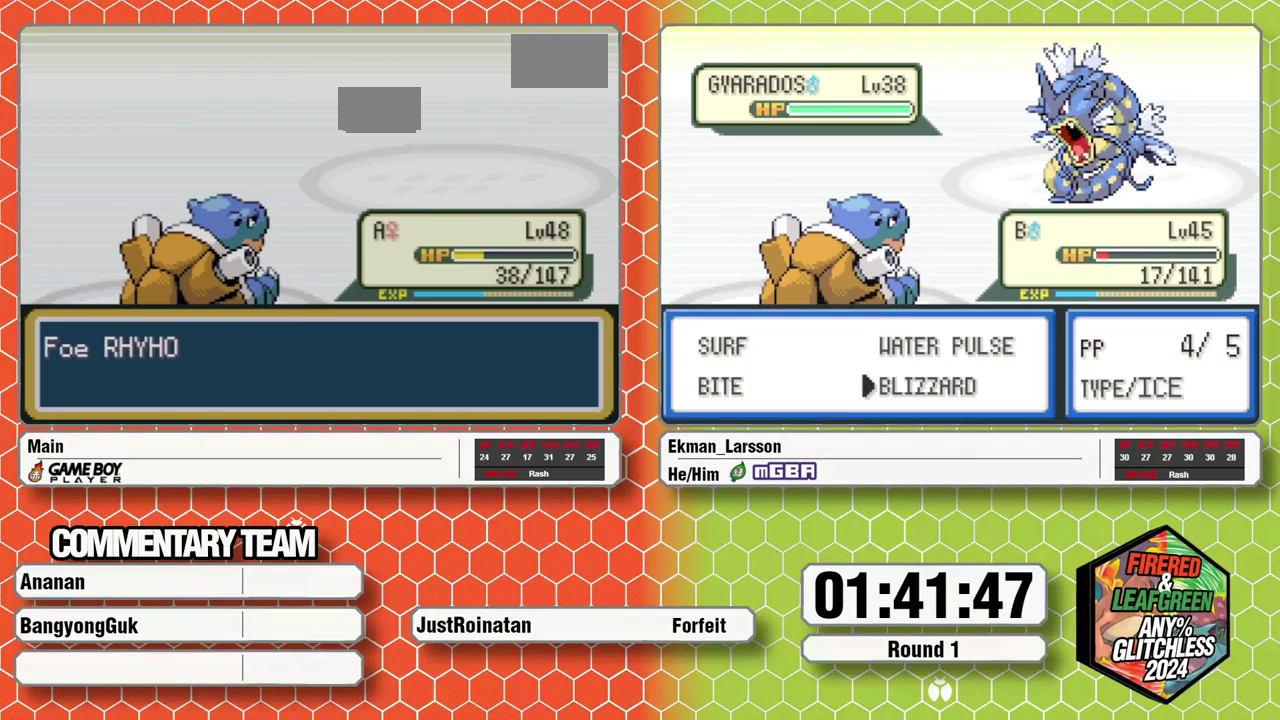
{"buttons": ["B", "L1"]}
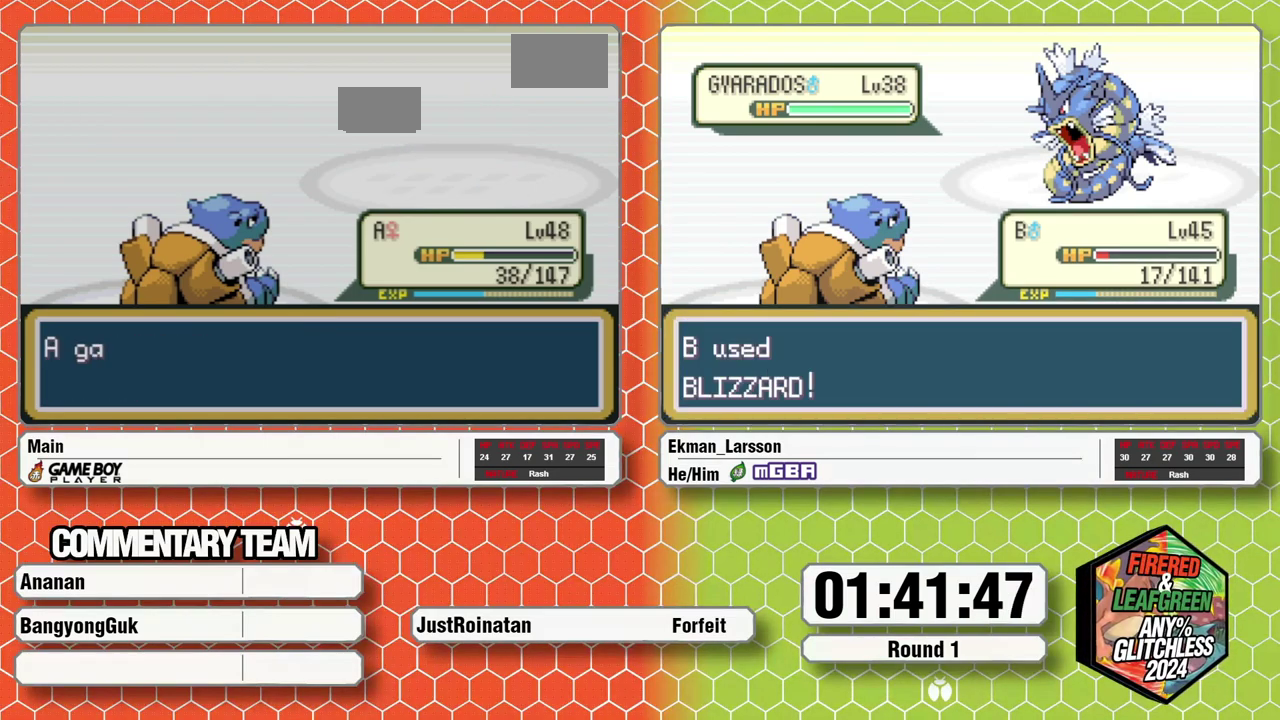
{"buttons": ["A", "B", "L1"], "events": [[33, "B", "up"], [33, "L1", "up"], [50, "A", "down"], [83, "B", "down"], [83, "L1", "down"], [100, "A", "up"], [167, "B", "up"], [167, "L1", "up"], [183, "A", "down"], [233, "L1", "down"], [250, "A", "up"], [250, "B", "down"], [300, "B", "up"], [317, "A", "down"], [383, "A", "up"], [467, "A", "down"], [483, "B", "down"]]}
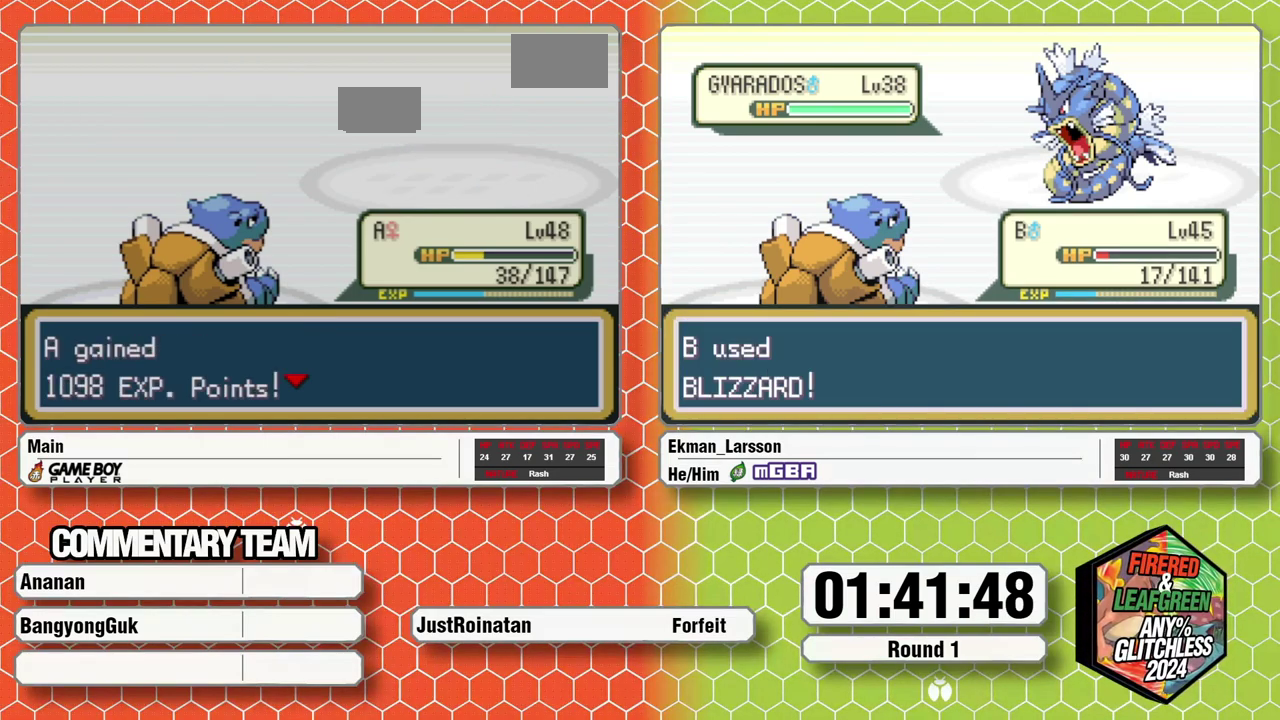
{"buttons": [], "events": [[17, "A", "up"], [67, "A", "down"], [67, "B", "up"], [117, "B", "down"], [167, "A", "up"], [200, "B", "up"], [217, "L1", "up"]]}
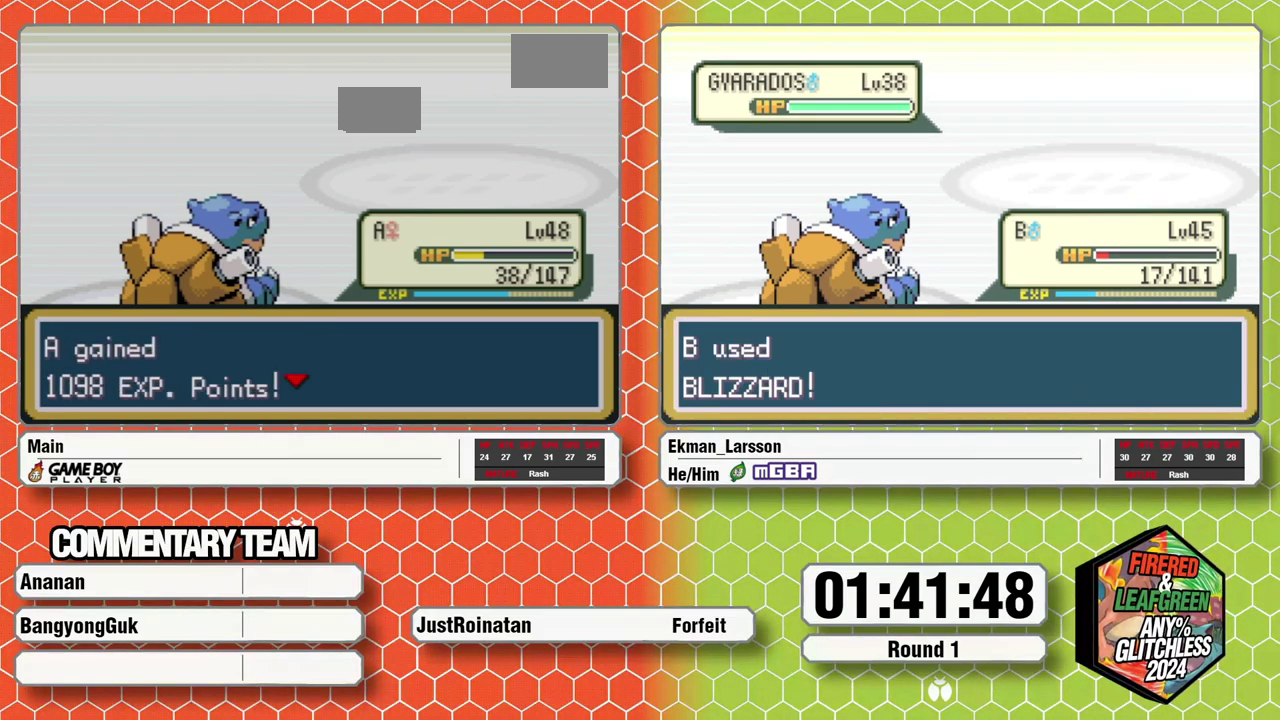
{"buttons": ["A", "B"], "events": [[317, "B", "down"], [383, "B", "up"], [450, "B", "down"], [500, "A", "down"]]}
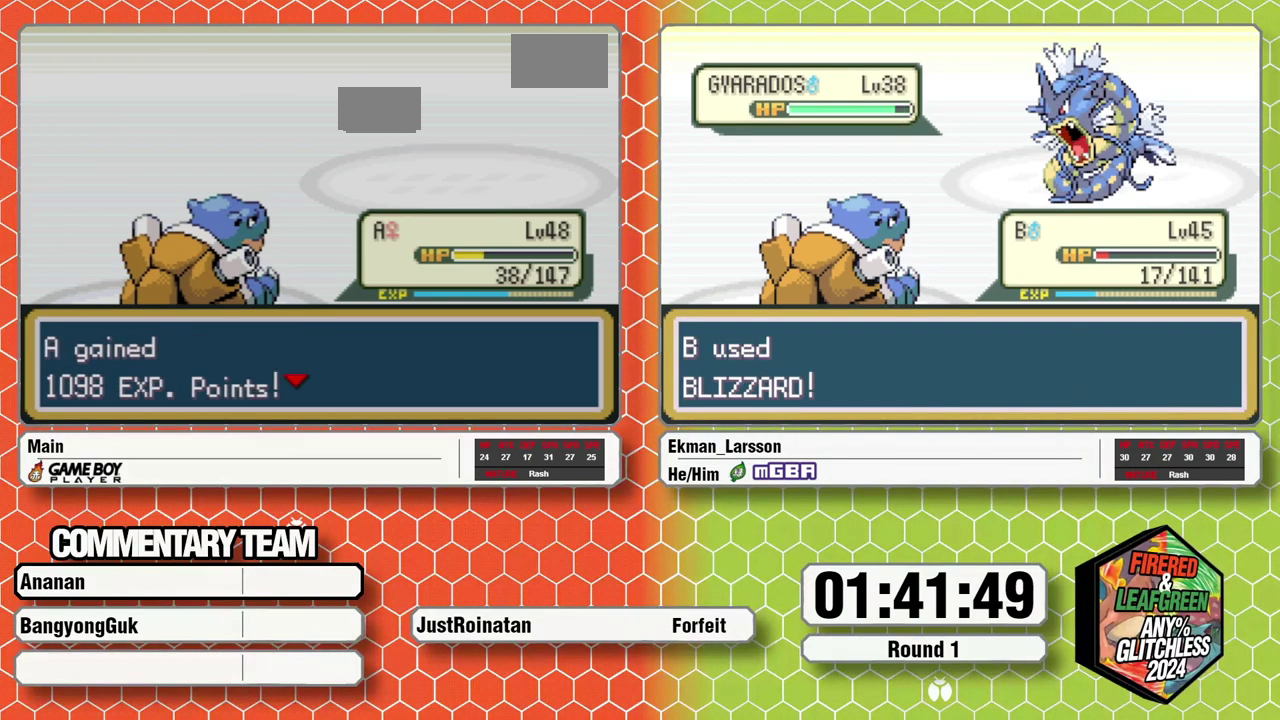
{"buttons": ["B", "L1"], "events": [[17, "B", "up"], [50, "A", "up"], [67, "B", "down"], [117, "A", "down"], [133, "B", "up"], [183, "B", "down"], [183, "L1", "down"], [200, "A", "up"], [233, "B", "up"], [267, "A", "down"], [300, "B", "down"], [333, "A", "up"], [383, "B", "up"], [383, "L1", "up"], [417, "A", "down"], [433, "L1", "down"], [450, "B", "down"], [483, "A", "up"]]}
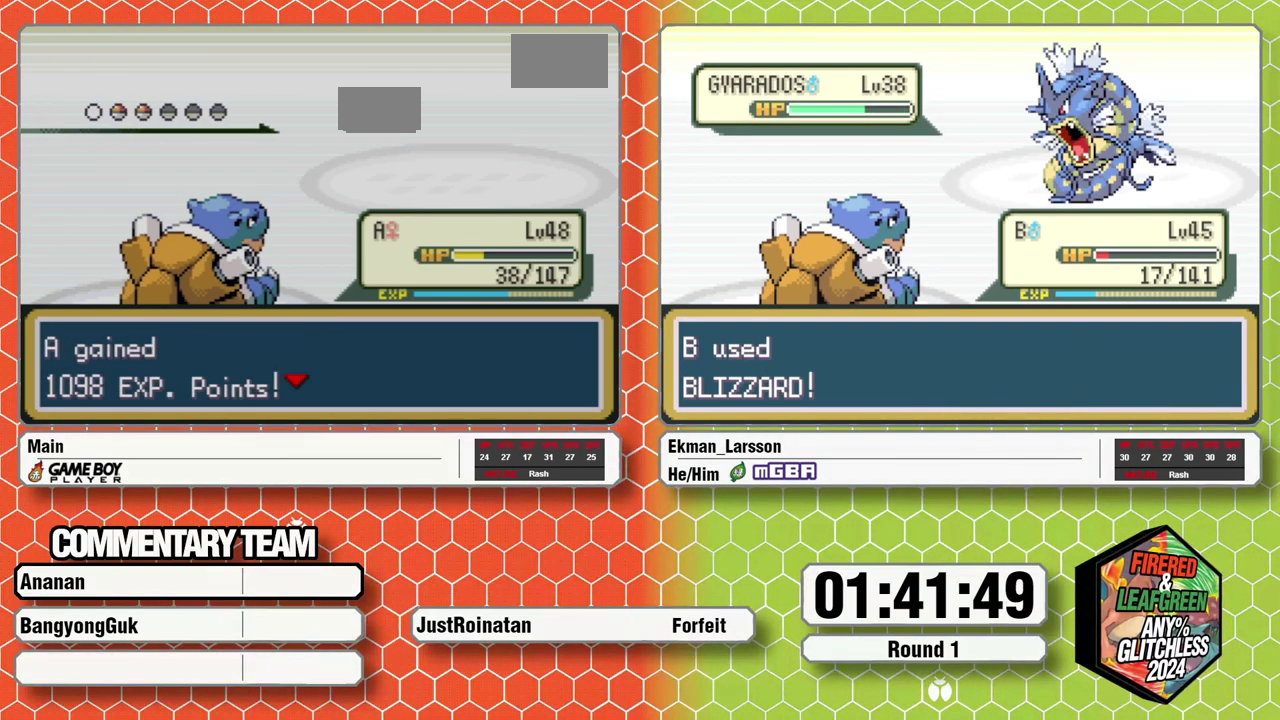
{"buttons": ["A", "B", "L1"], "events": [[17, "B", "up"], [50, "A", "down"], [100, "B", "down"], [133, "A", "up"], [150, "B", "up"], [200, "A", "down"], [233, "B", "down"], [267, "A", "up"], [300, "B", "up"], [350, "A", "down"], [383, "B", "down"], [433, "A", "up"], [433, "B", "up"], [500, "A", "down"], [500, "B", "down"]]}
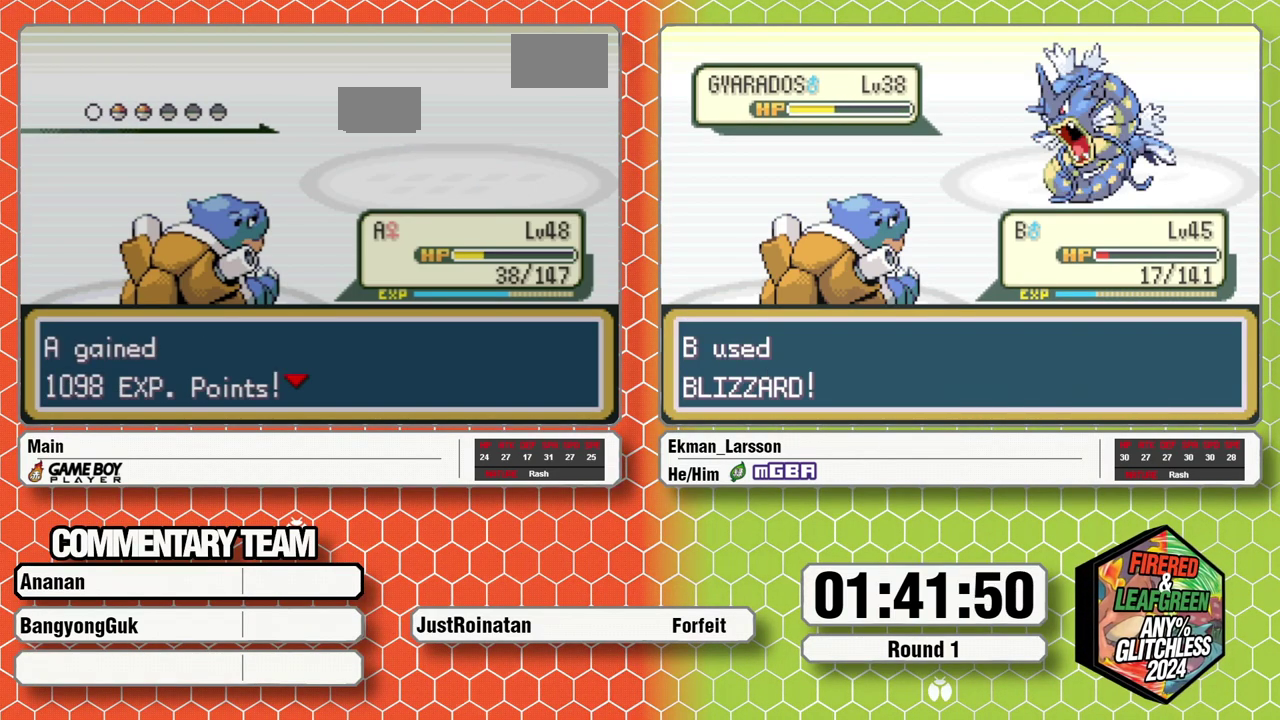
{"buttons": ["A", "B", "L1"], "events": [[67, "A", "up"], [83, "B", "up"], [150, "A", "down"], [150, "B", "down"], [233, "A", "up"], [233, "B", "up"], [283, "B", "down"], [317, "A", "down"], [367, "A", "up"], [367, "B", "up"], [433, "B", "down"], [450, "A", "down"]]}
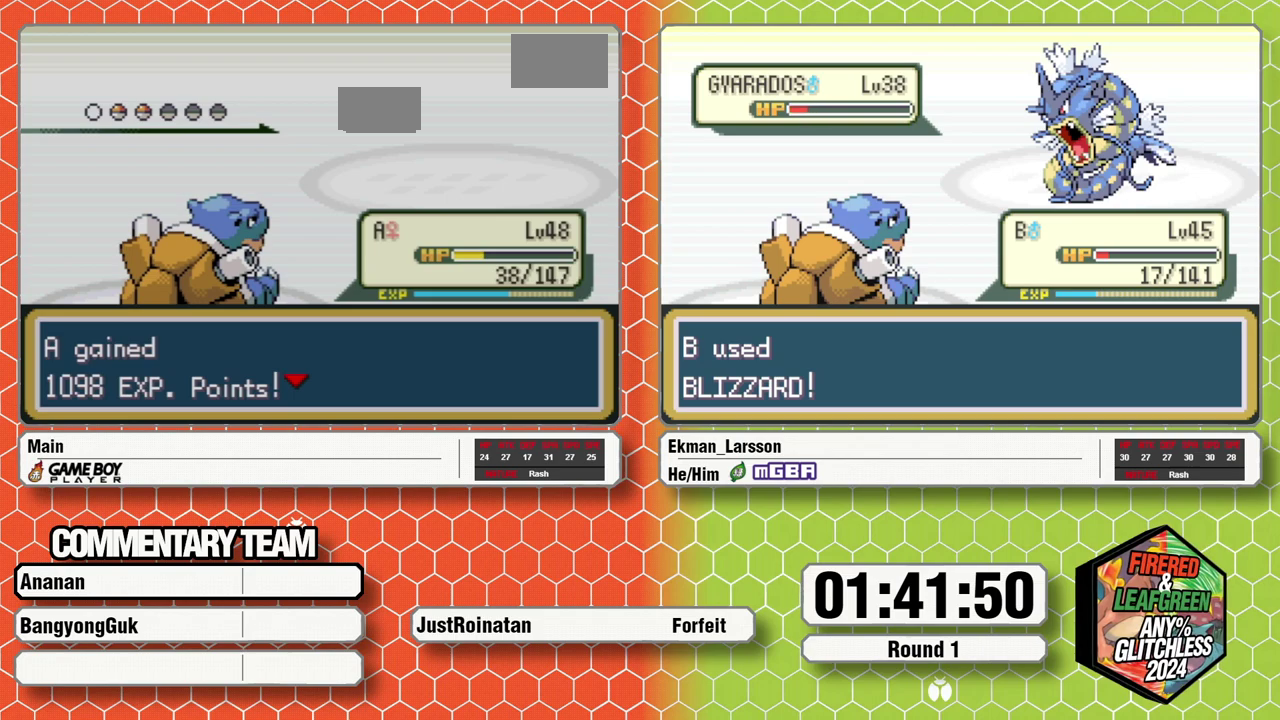
{"buttons": ["L1"], "events": [[33, "A", "up"], [33, "B", "up"], [83, "B", "down"], [100, "A", "down"], [150, "A", "up"], [150, "B", "up"], [233, "B", "down"], [267, "A", "down"], [317, "B", "up"], [333, "A", "up"], [367, "B", "down"], [417, "A", "down"], [450, "B", "up"], [467, "A", "up"]]}
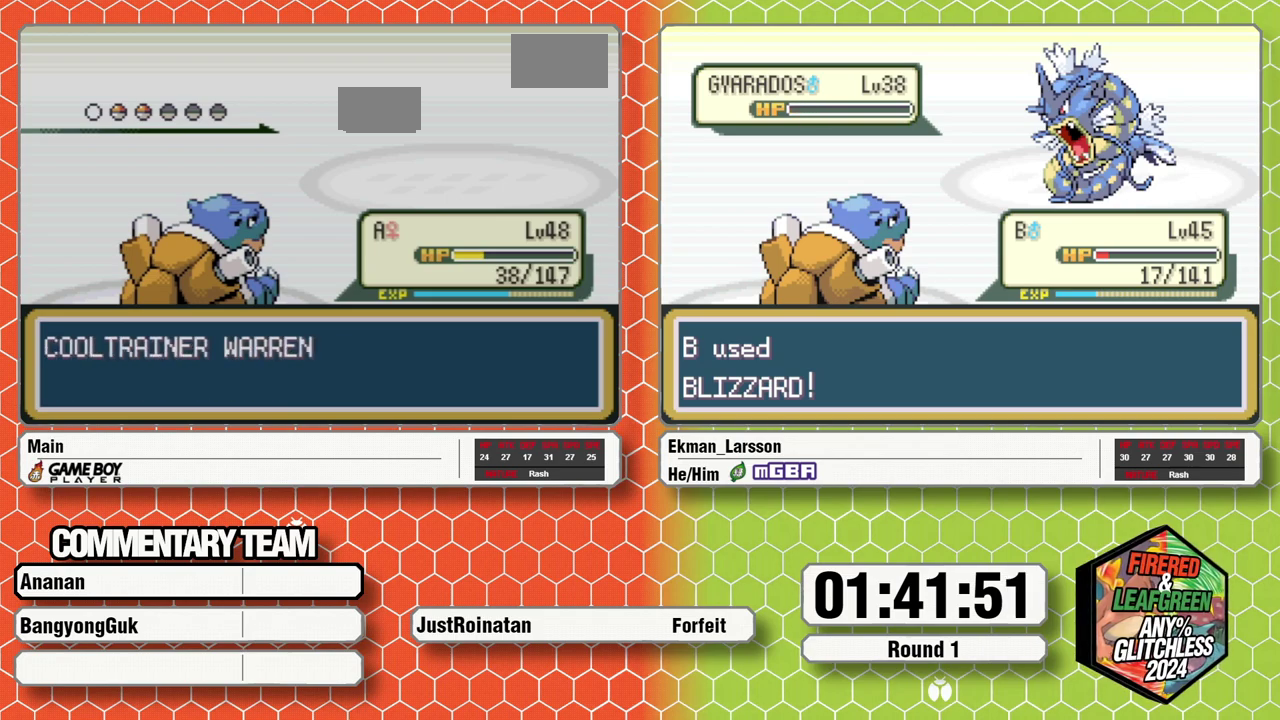
{"buttons": [], "events": [[17, "B", "down"], [50, "A", "down"], [133, "A", "up"], [233, "B", "up"], [300, "B", "down"], [350, "B", "up"], [417, "L1", "up"]]}
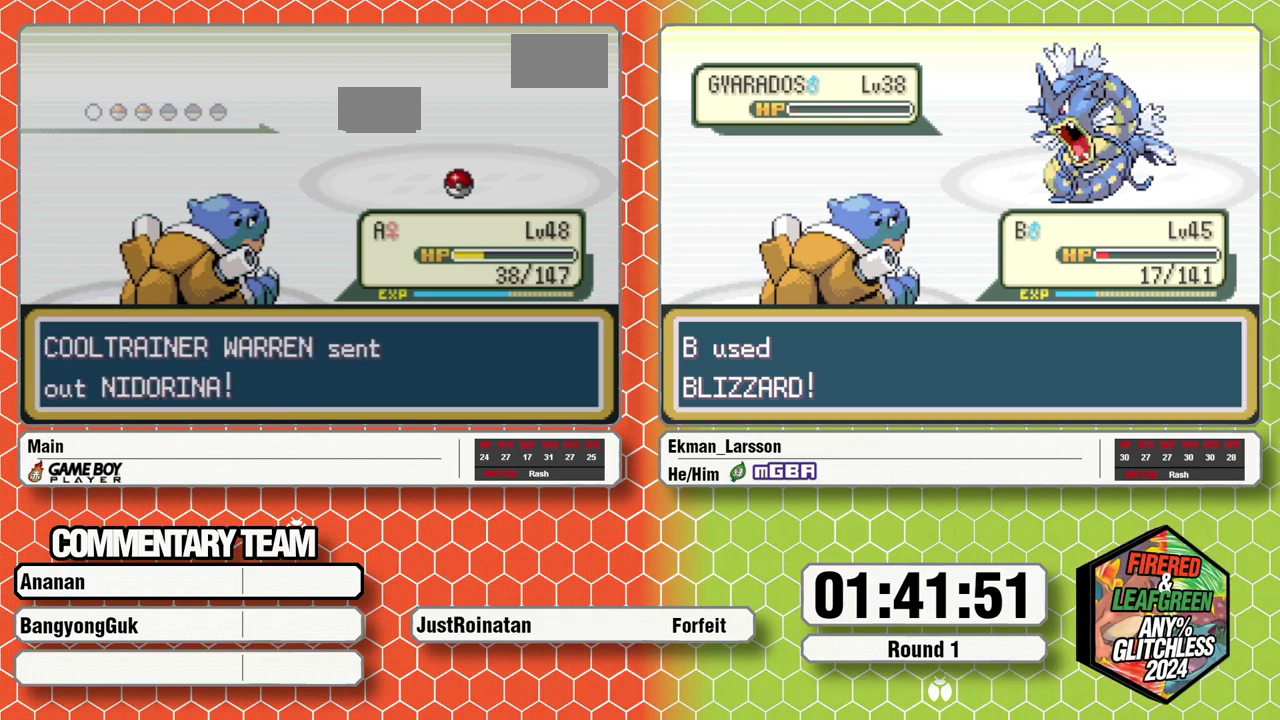
{"buttons": [], "events": []}
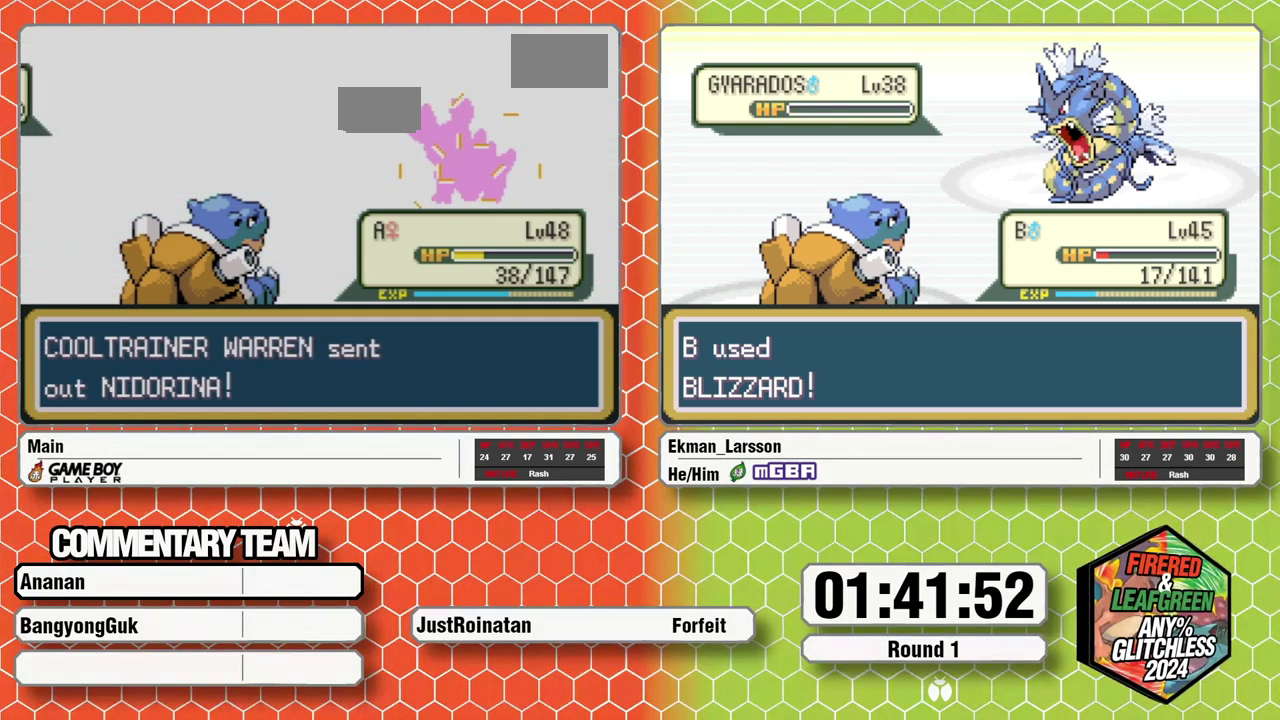
{"buttons": ["A", "B"]}
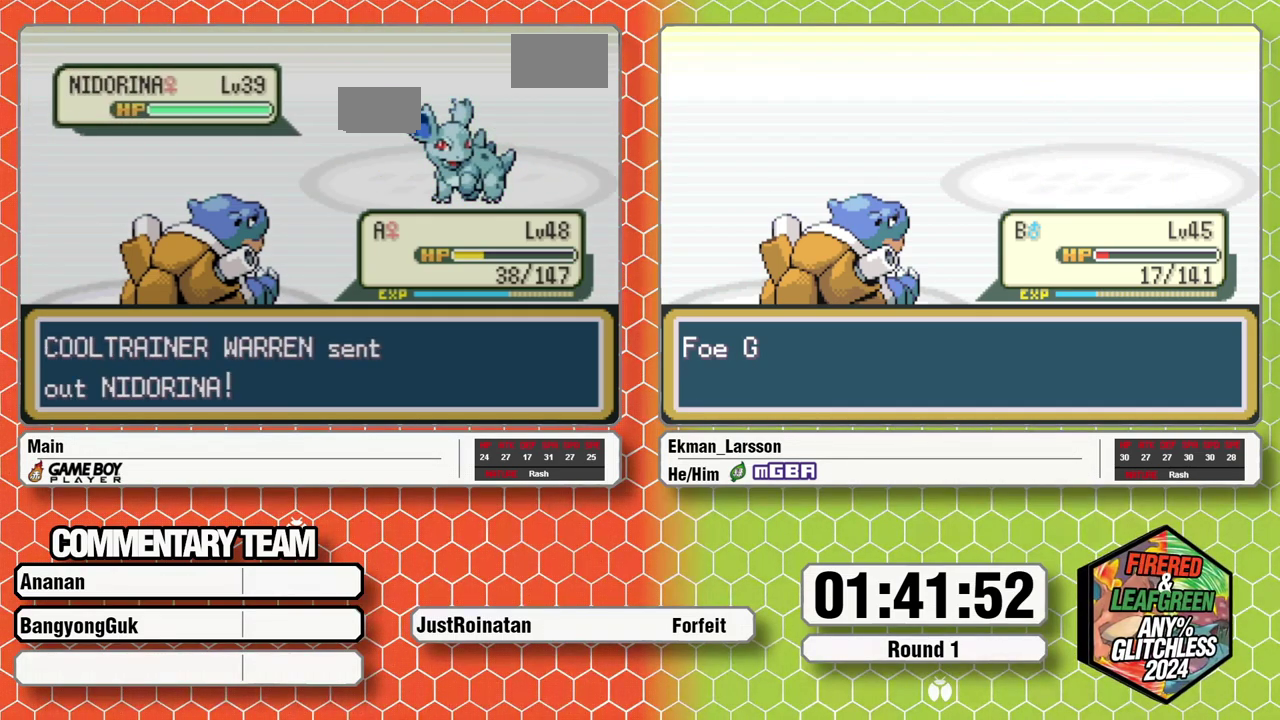
{"buttons": ["A", "L1"]}
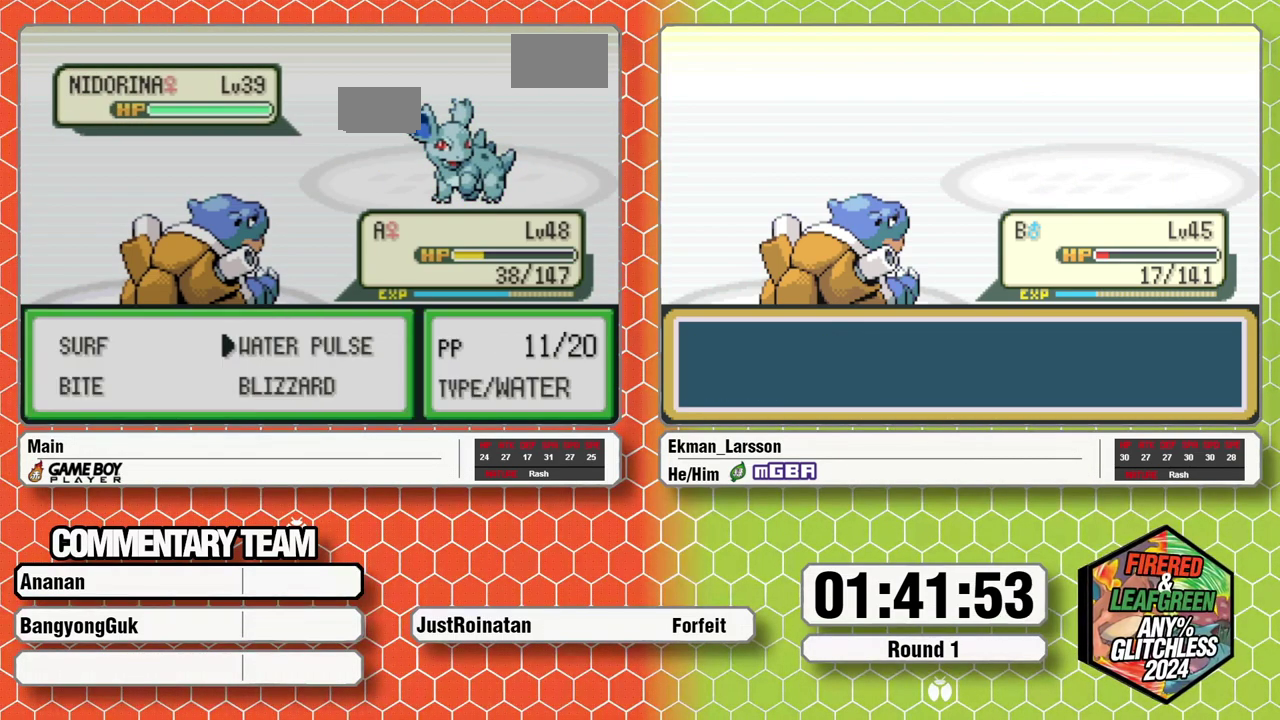
{"buttons": [], "events": [[67, "A", "up"], [117, "A", "down"], [183, "A", "up"], [233, "A", "down"], [317, "A", "up"], [350, "L1", "up"]]}
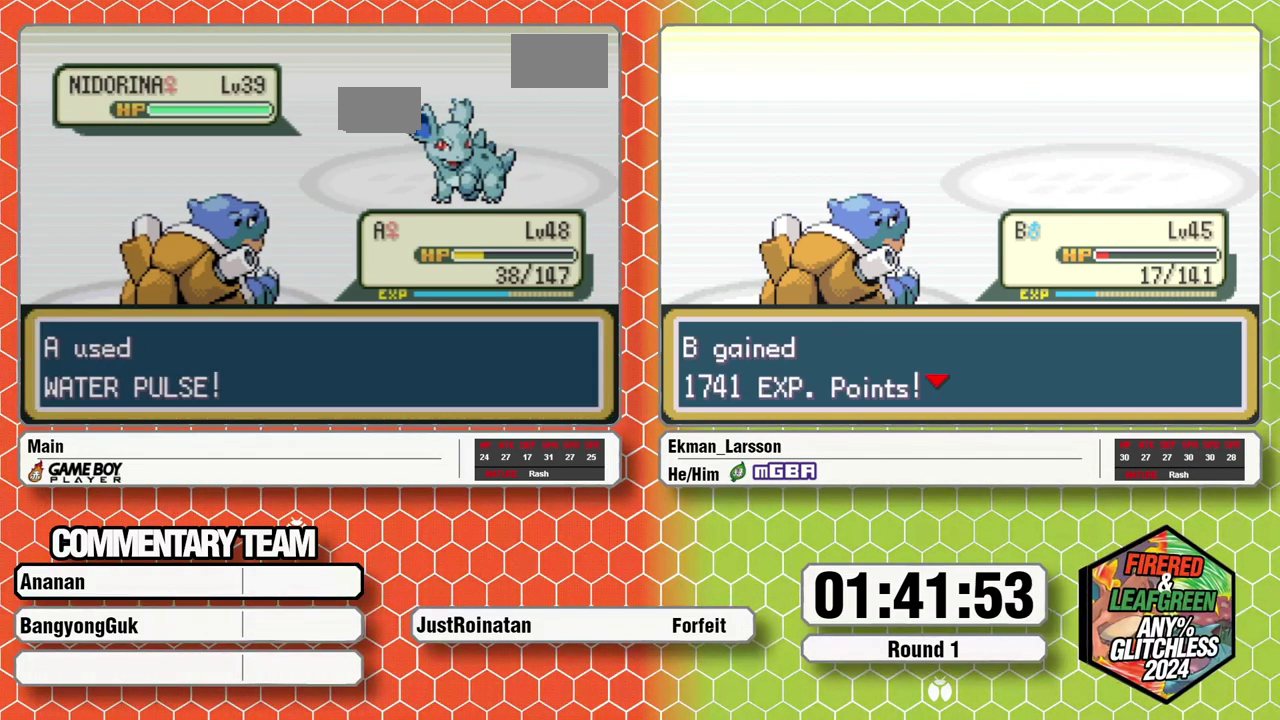
{"buttons": [], "events": []}
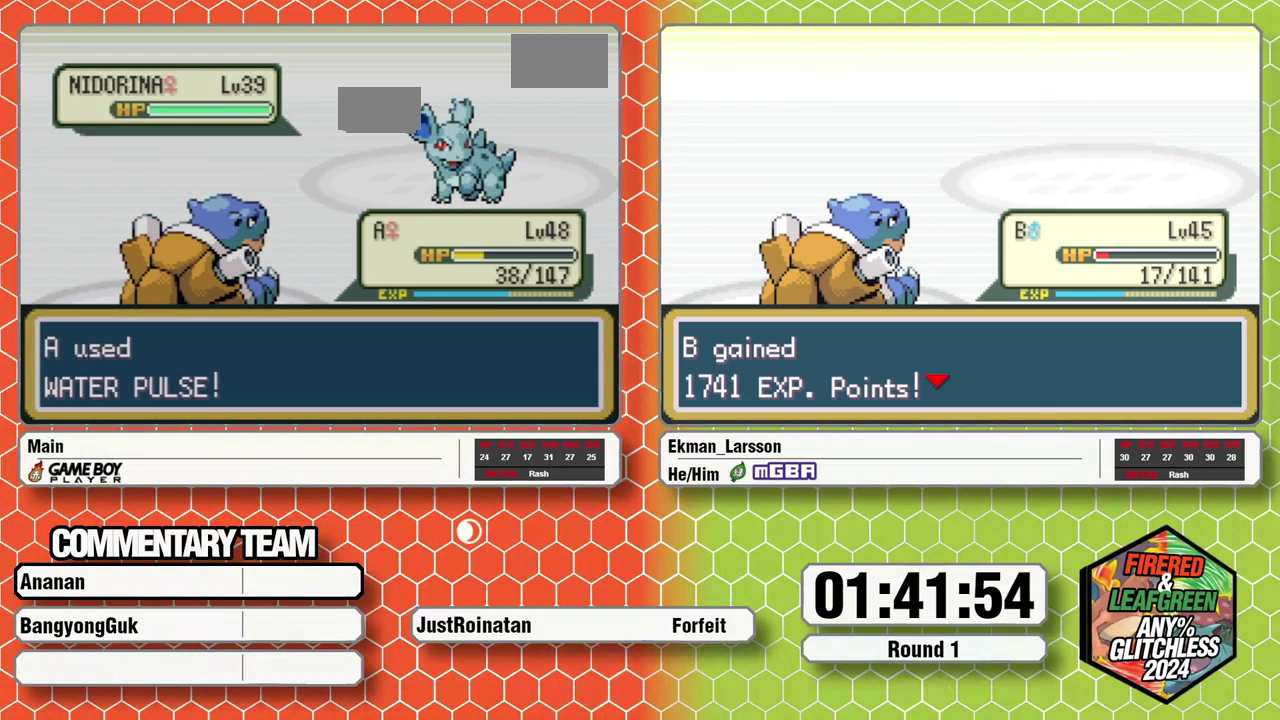
{"buttons": [], "events": []}
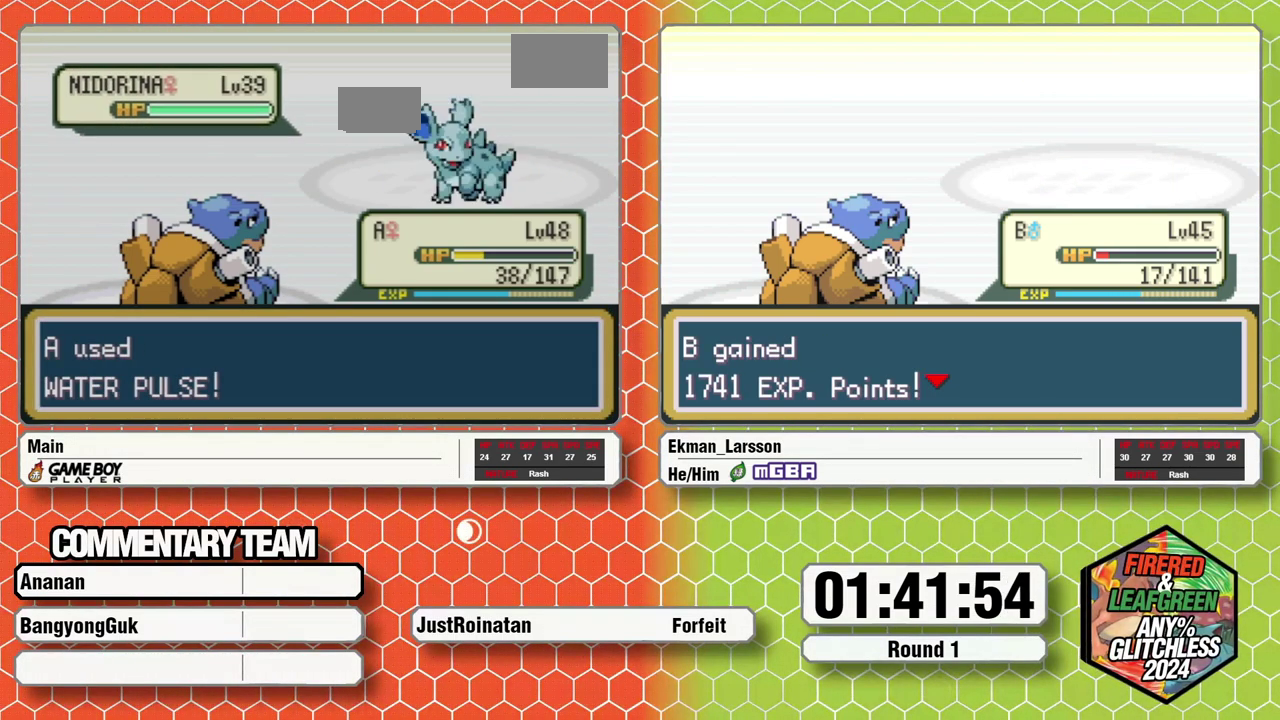
{"buttons": [], "events": []}
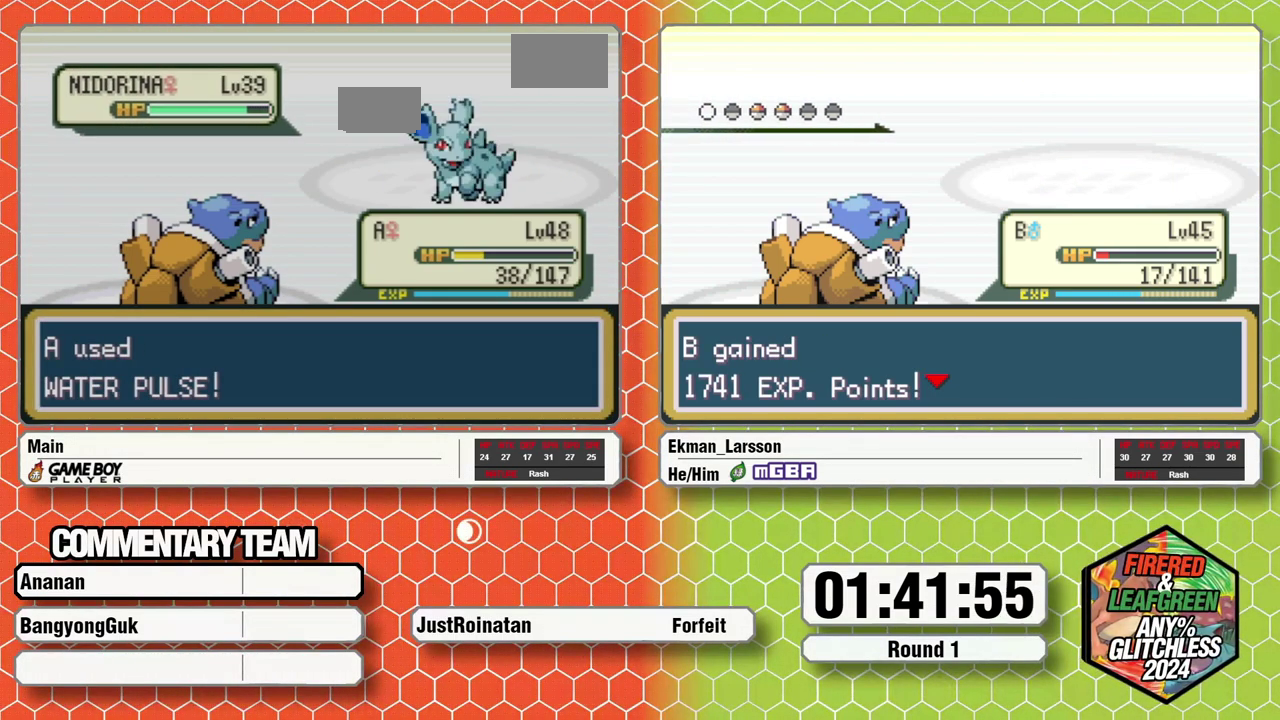
{"buttons": [], "events": []}
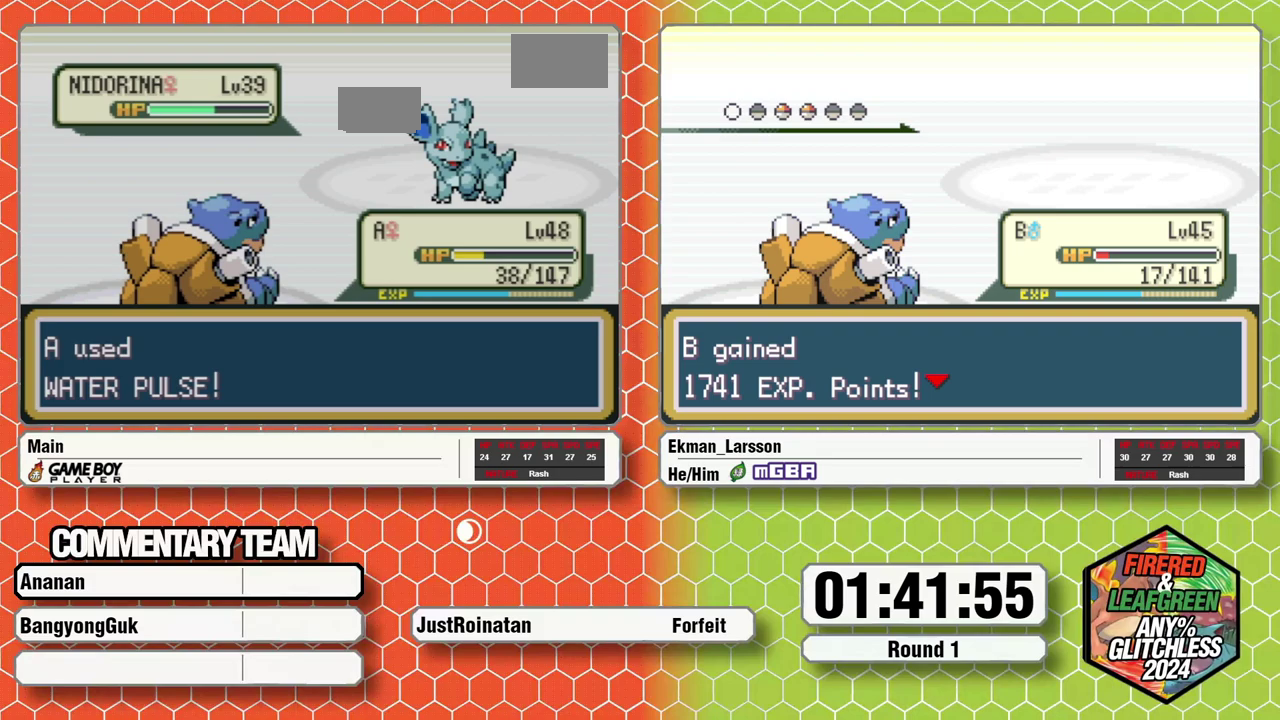
{"buttons": [], "events": []}
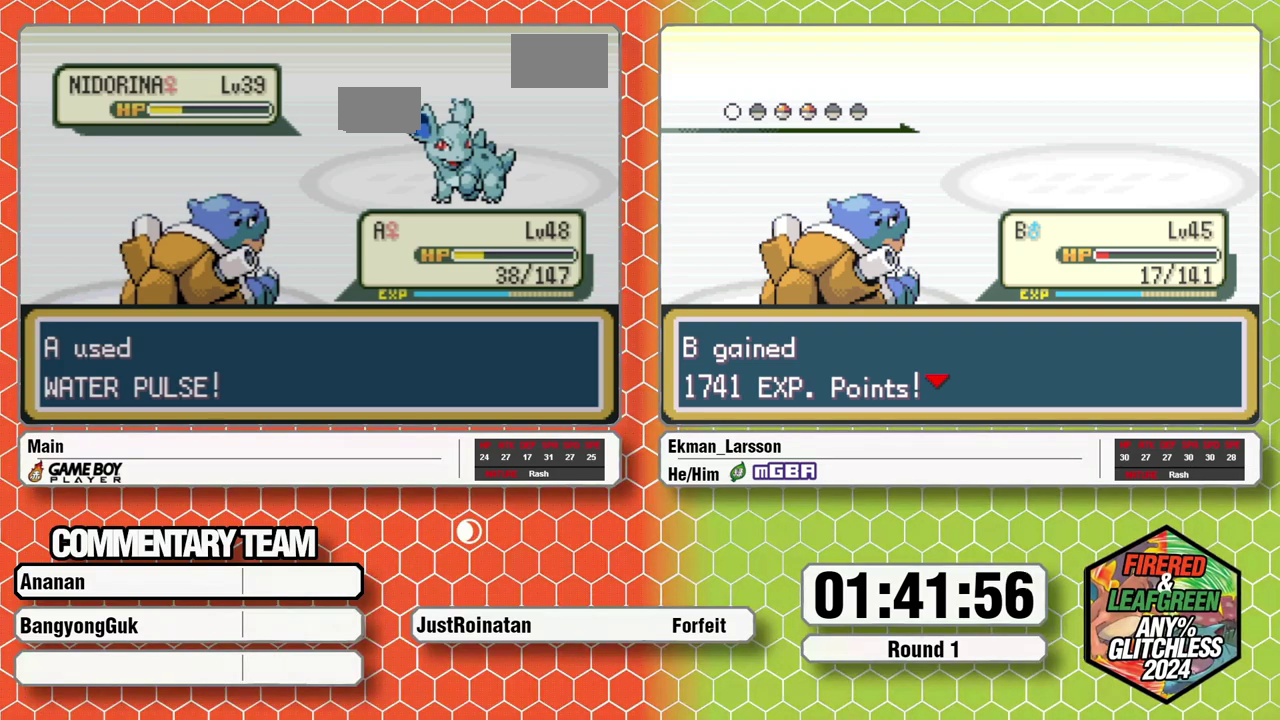
{"buttons": [], "events": []}
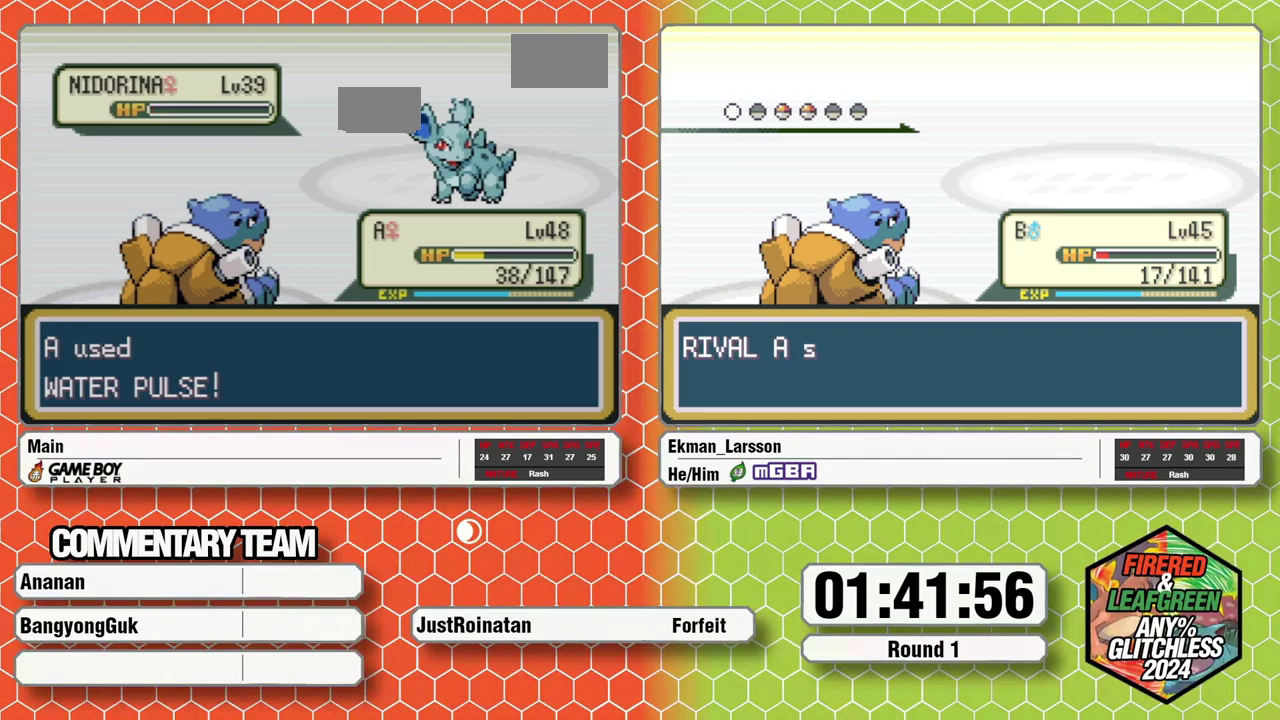
{"buttons": [], "events": []}
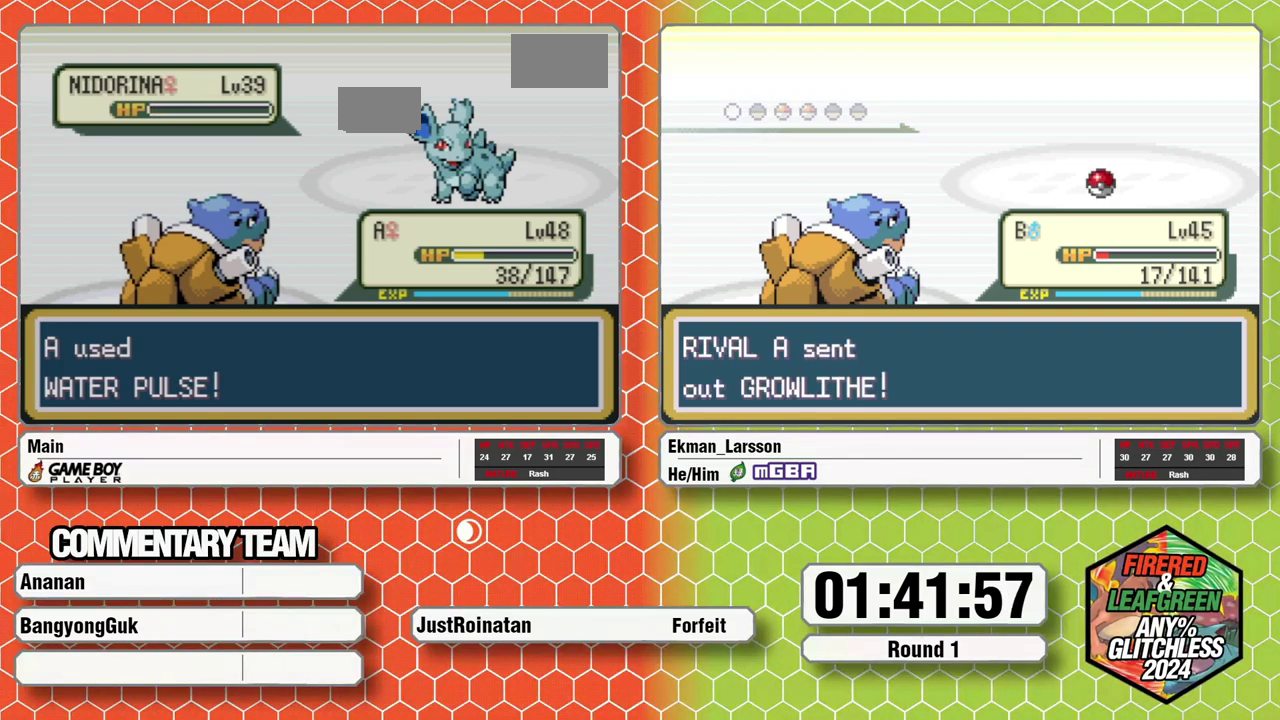
{"buttons": ["B"], "events": [[400, "B", "down"]]}
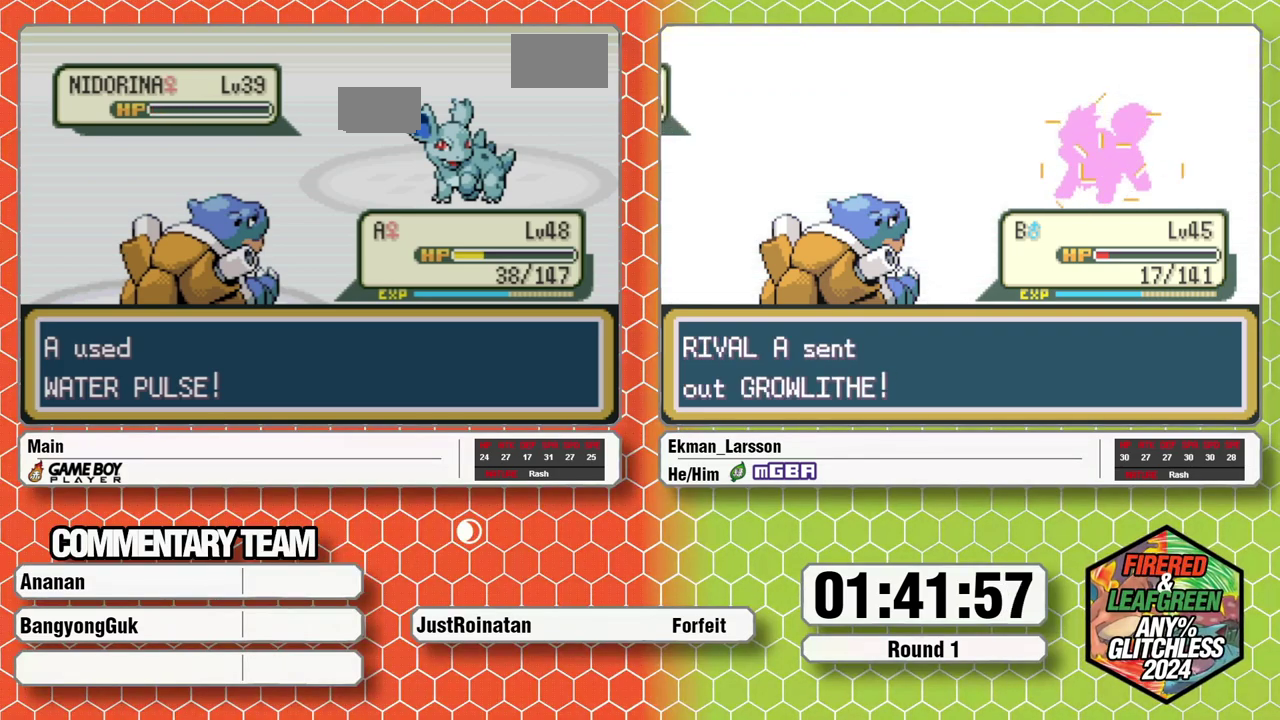
{"buttons": ["B"], "events": [[250, "B", "up"], [433, "B", "down"]]}
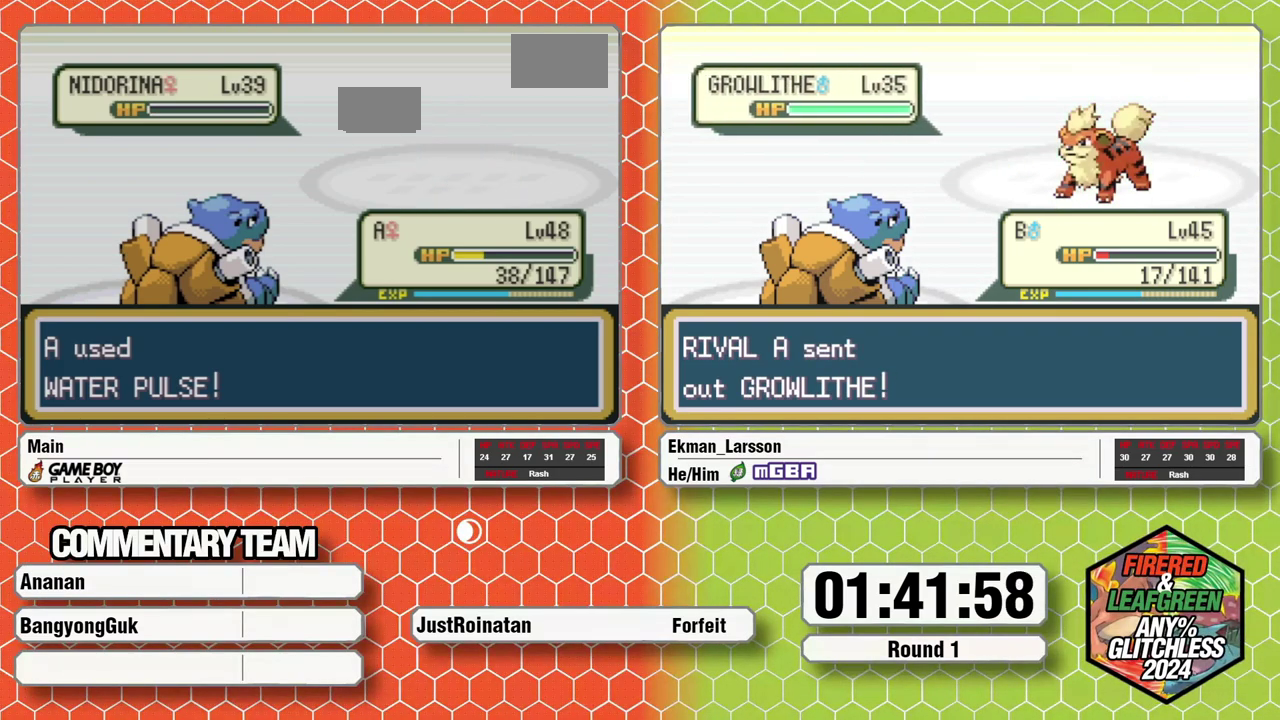
{"buttons": ["A", "B", "L1"], "events": [[17, "L1", "down"], [200, "B", "up"], [333, "A", "down"], [383, "A", "up"], [467, "A", "down"], [500, "B", "down"]]}